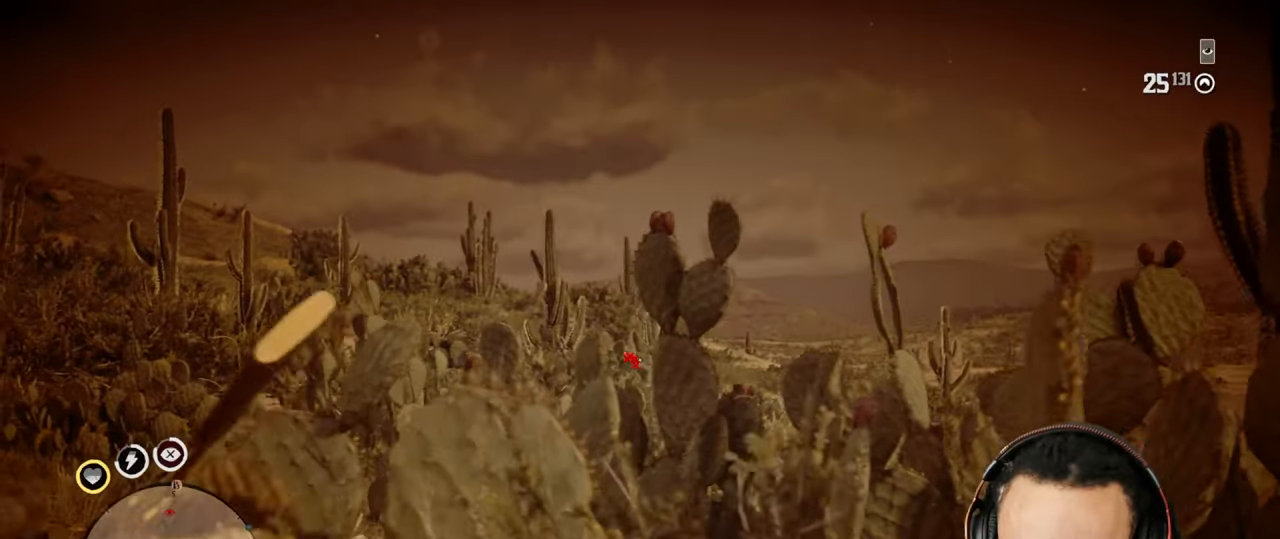
Gameplay with a controller (PlayStation layout); each line is a JSON object with the inputs held at the frame after it. "events" lists button and stick changes between this image and that frame as [ms after this image, input, new state], when the widget could be followed in between. Not read: L3.
{"buttons": ["L2"], "left_stick": "down-right", "right_stick": "center", "events": [[67, "left_stick", "down"], [333, "R2", "down"], [417, "R2", "up"], [500, "left_stick", "down-right"]]}
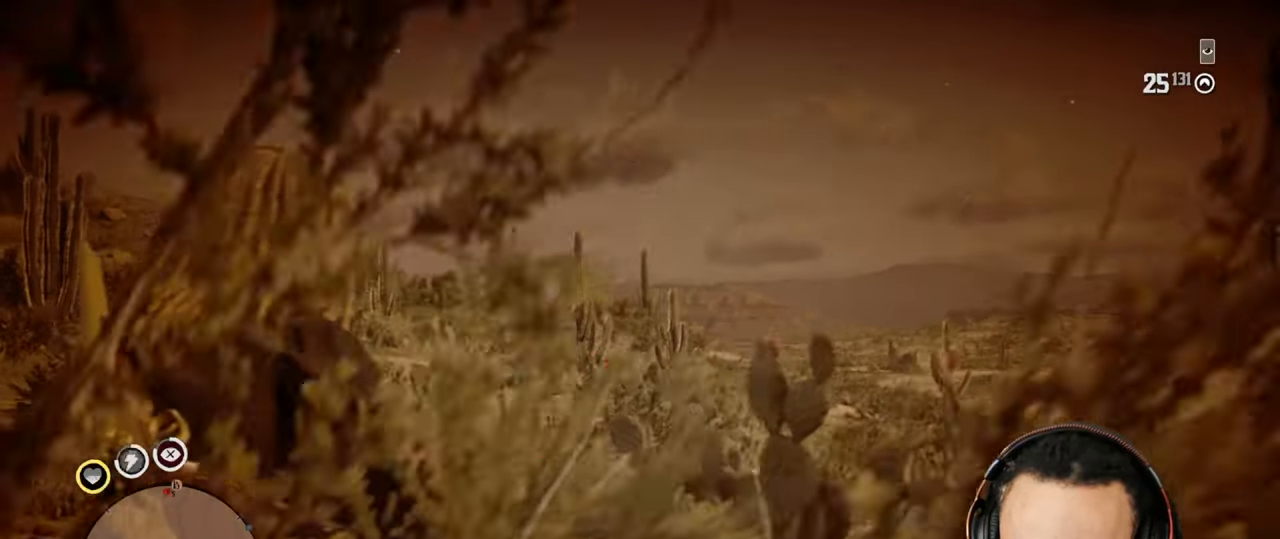
{"buttons": ["L2"], "left_stick": "up-right", "right_stick": "center", "events": [[233, "left_stick", "right"], [333, "left_stick", "up-right"]]}
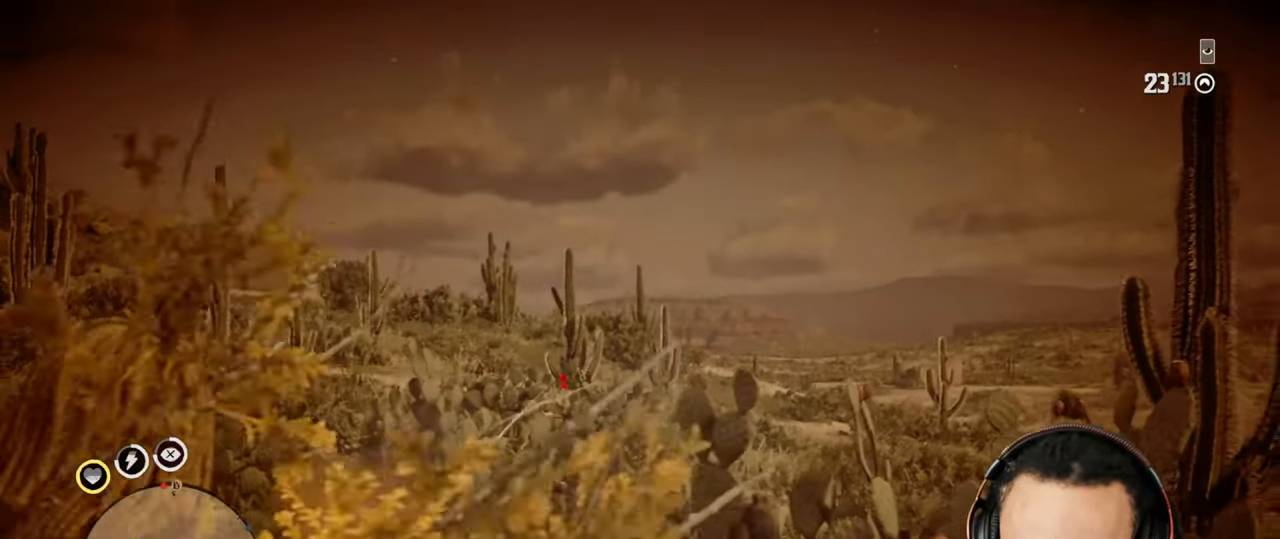
{"buttons": ["L2"], "left_stick": "up-right", "right_stick": "center", "events": []}
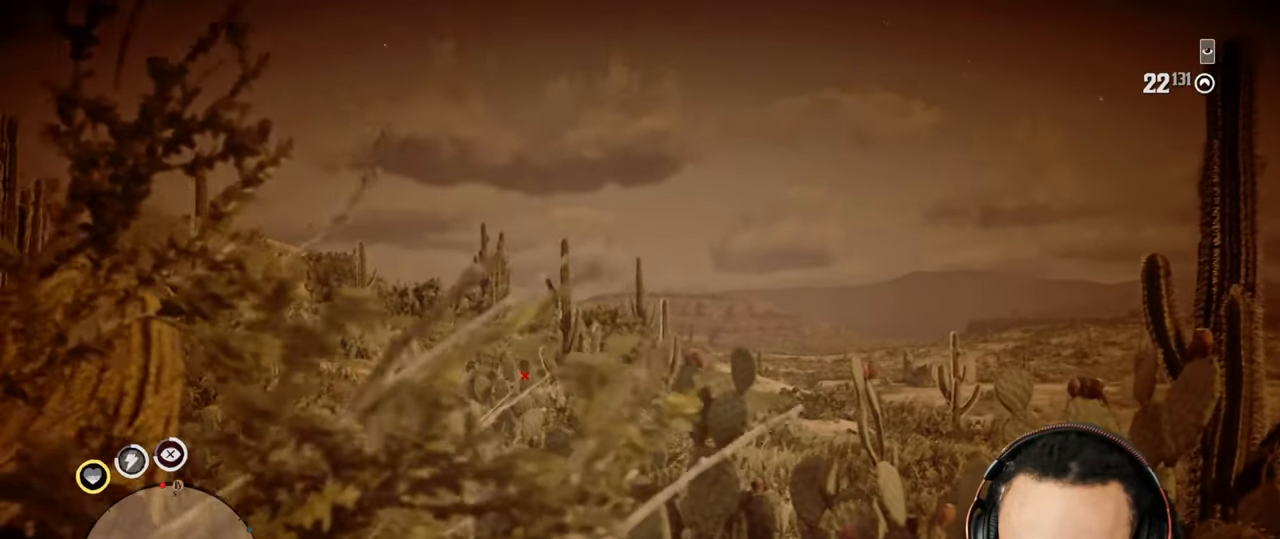
{"buttons": ["L2"], "left_stick": "up", "right_stick": "center", "events": [[300, "SQUARE", "down"], [350, "SQUARE", "up"], [367, "left_stick", "up"], [400, "SQUARE", "down"], [467, "SQUARE", "up"]]}
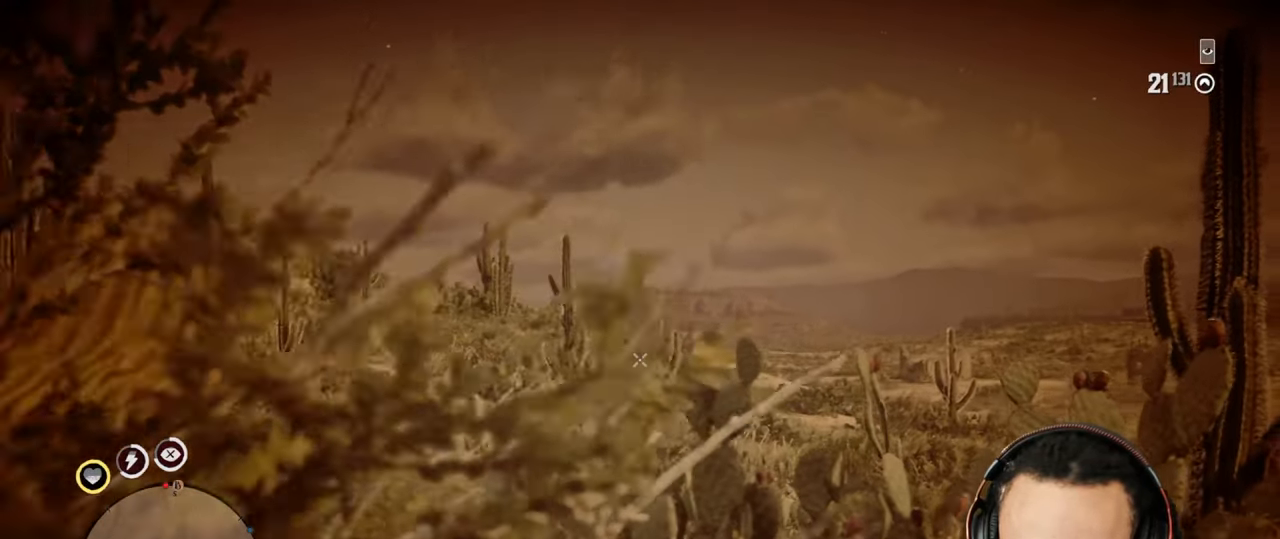
{"buttons": [], "left_stick": "up", "right_stick": "center", "events": [[317, "right_stick", "down"], [333, "L2", "up"], [383, "CROSS", "down"], [483, "CROSS", "up"], [500, "right_stick", "center"]]}
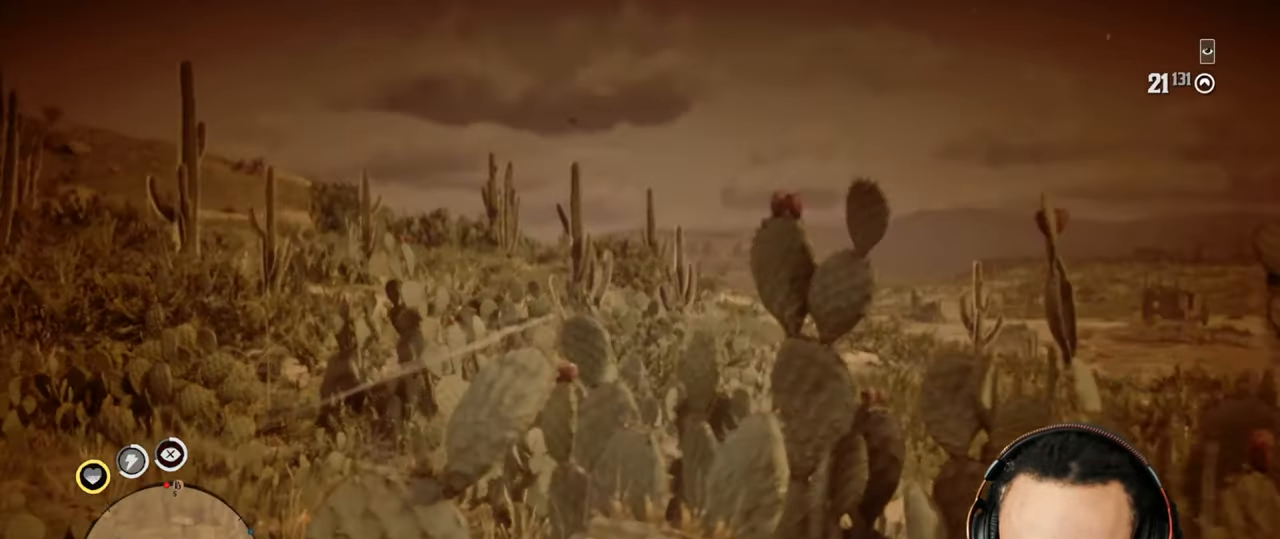
{"buttons": ["L2"], "left_stick": "up", "right_stick": "center", "events": [[133, "L2", "down"]]}
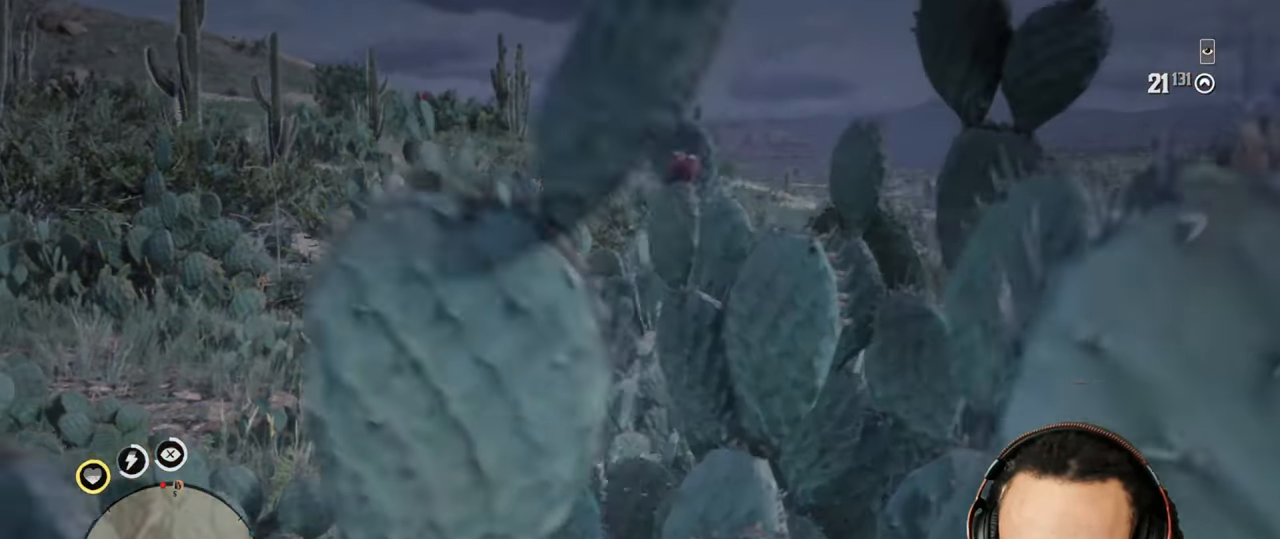
{"buttons": [], "left_stick": "up", "right_stick": "center", "events": [[67, "L2", "up"]]}
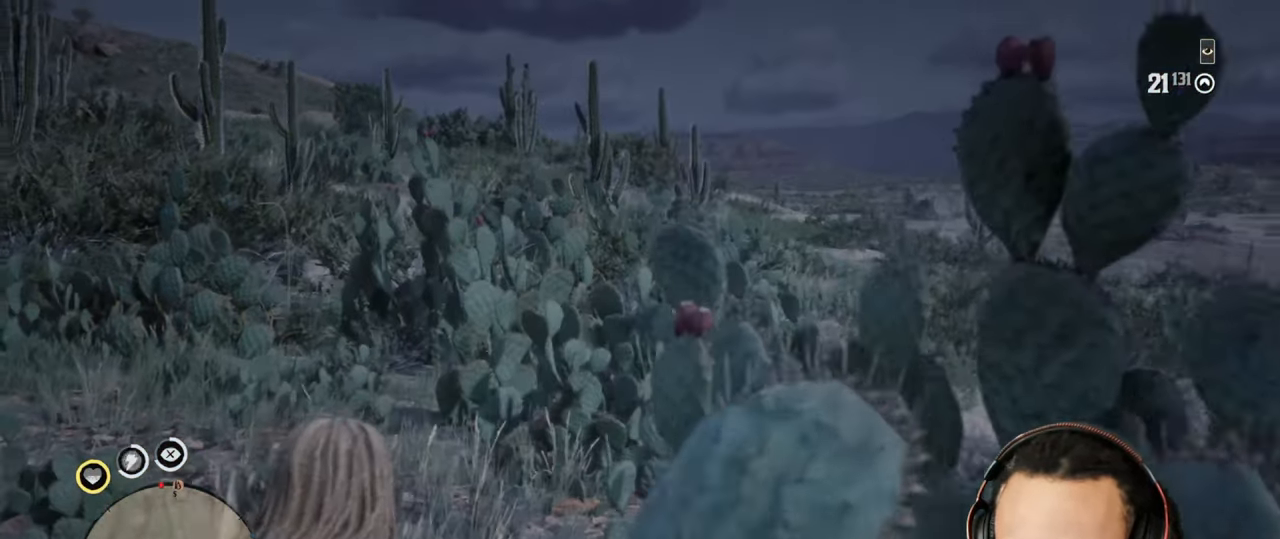
{"buttons": [], "left_stick": "up", "right_stick": "center", "events": []}
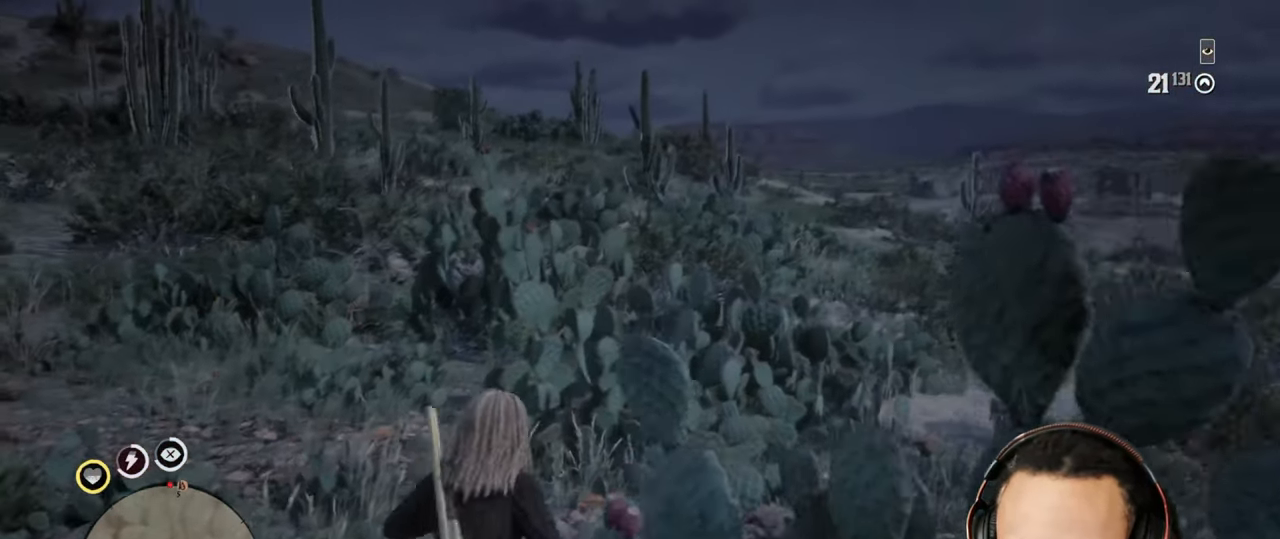
{"buttons": [], "left_stick": "up", "right_stick": "center", "events": []}
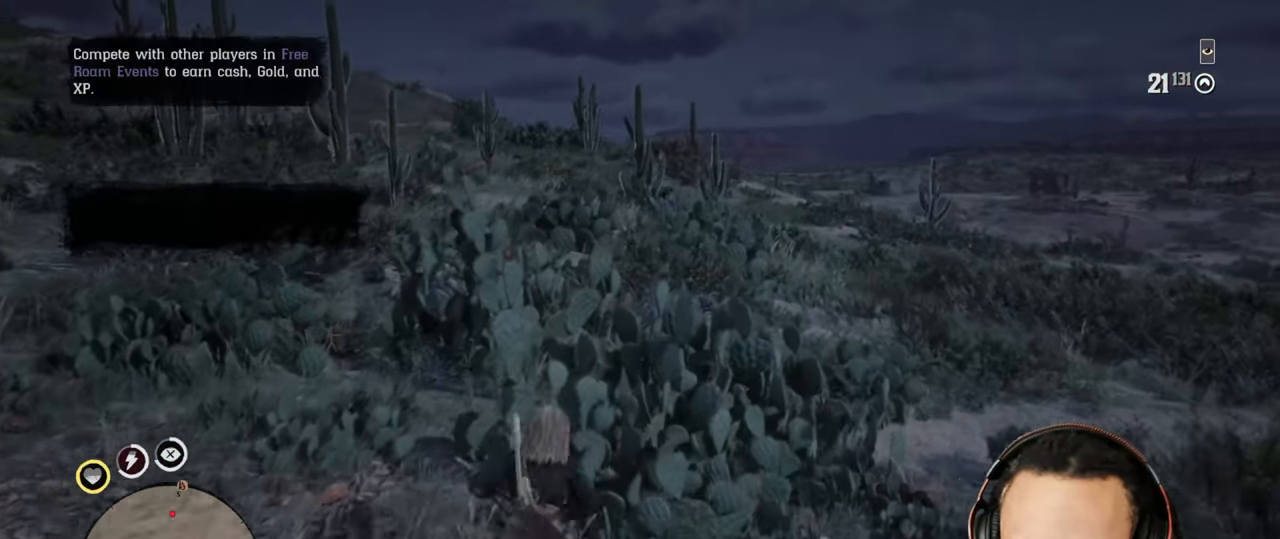
{"buttons": ["L2", "R3"], "left_stick": "up-right", "right_stick": "up", "events": [[267, "L2", "down"], [433, "left_stick", "up-right"], [450, "R3", "down"], [450, "right_stick", "up"]]}
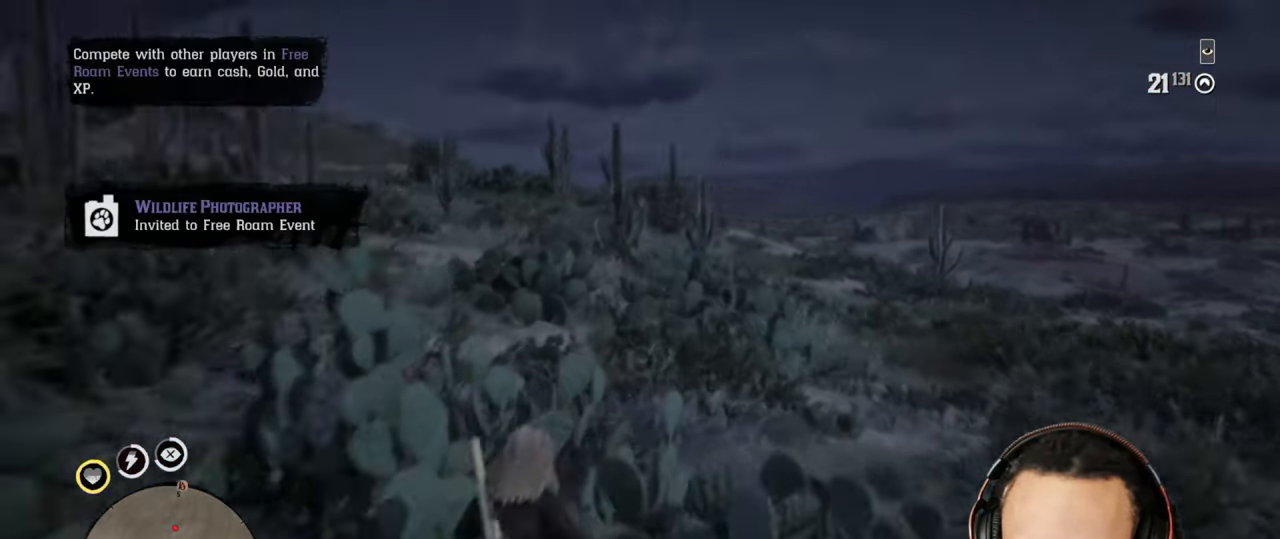
{"buttons": ["L2"], "left_stick": "up-right", "right_stick": "down-right", "events": [[83, "R3", "up"], [167, "right_stick", "center"], [300, "right_stick", "down-right"]]}
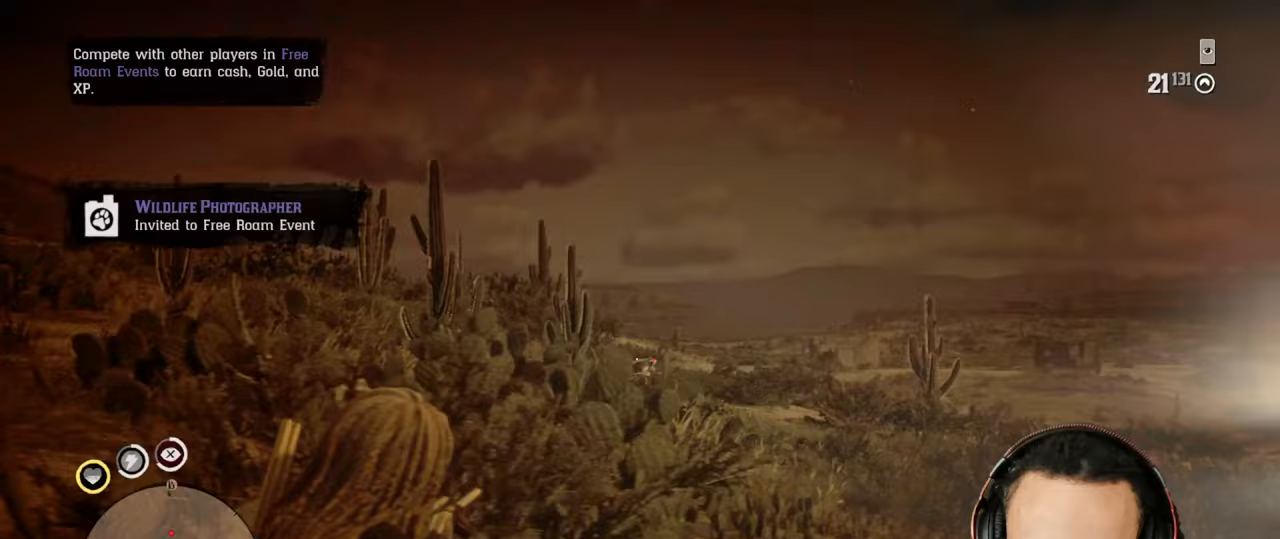
{"buttons": [], "left_stick": "up-left", "right_stick": "down-left", "events": [[17, "R2", "down"], [100, "R2", "up"], [133, "left_stick", "up"], [150, "CROSS", "down"], [200, "L2", "up"], [200, "right_stick", "center"], [250, "CROSS", "up"], [333, "left_stick", "up-left"], [367, "right_stick", "down-left"]]}